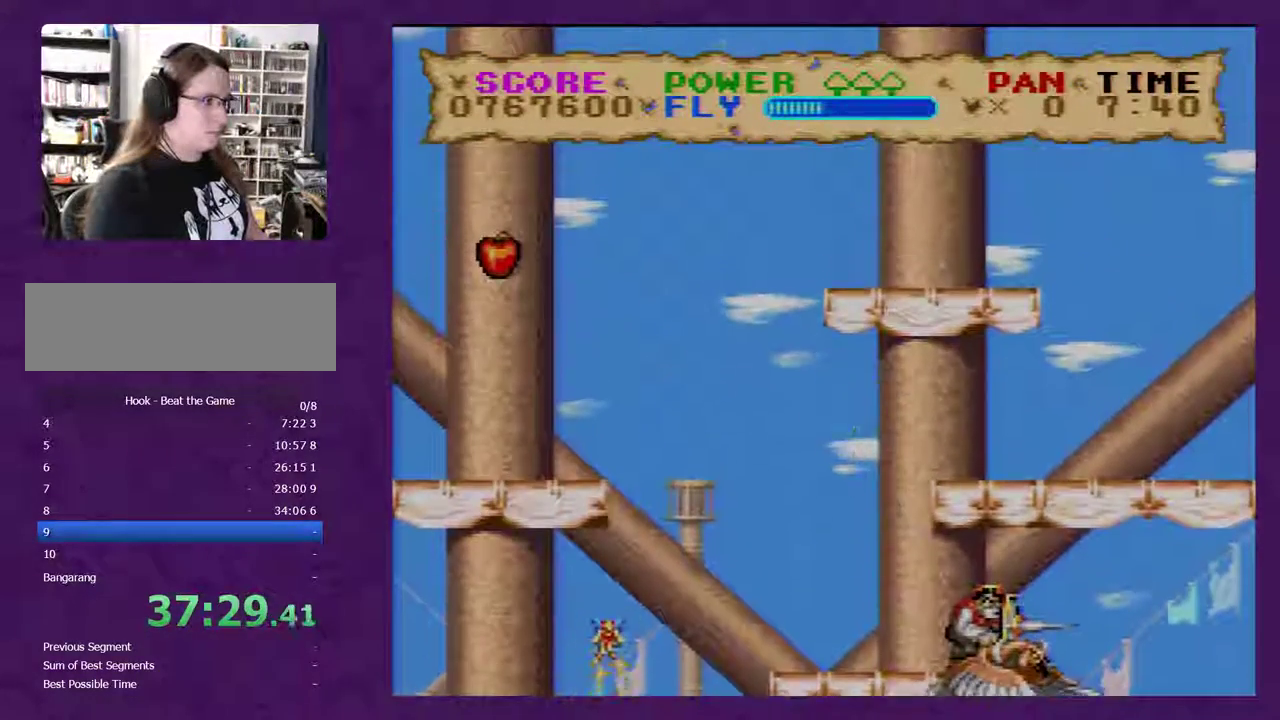
Gameplay with a controller (Nintendo layout); each line is a JSON object with the inputs held at the frame after it. "events" lists button and stick changes between this image and that frame as [ms after this image, input, new state], when the widget could be followed in between. Not read: L3 R3.
{"buttons": ["Y", "DPAD_UP", "DPAD_LEFT"], "events": [[17, "B", "up"], [150, "B", "down"], [483, "B", "up"]]}
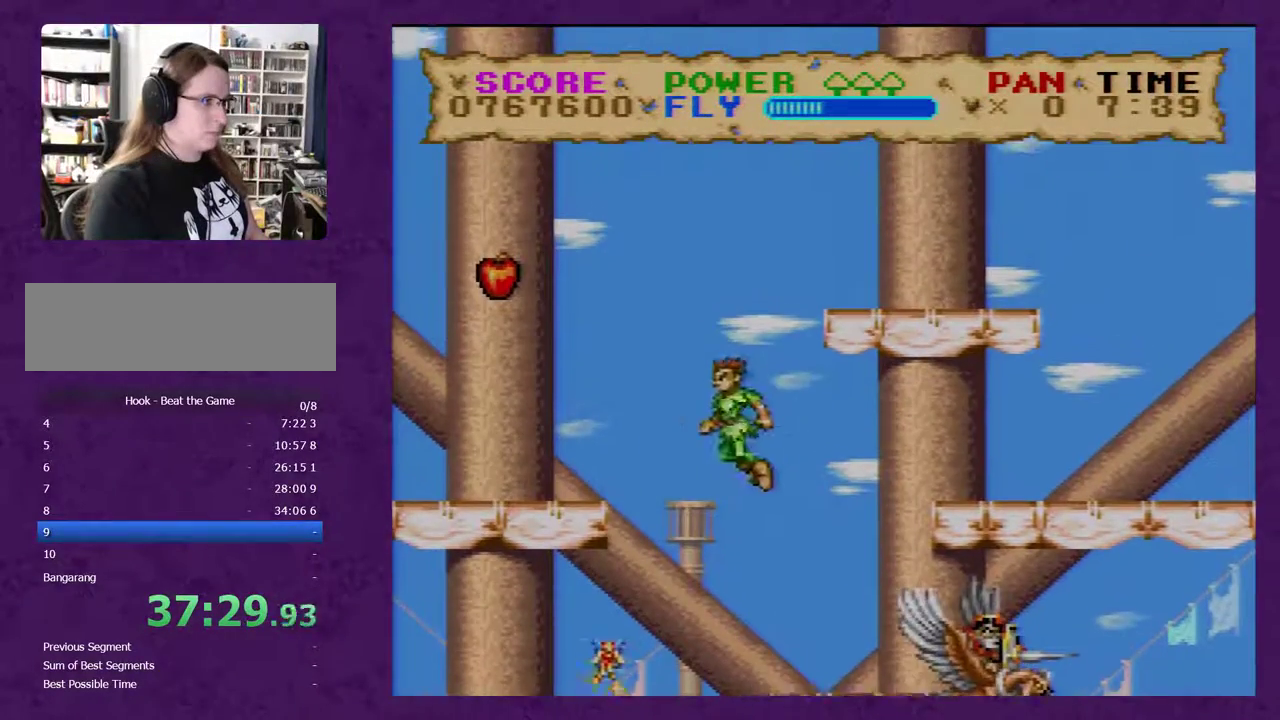
{"buttons": ["Y"], "events": [[183, "DPAD_UP", "up"], [217, "DPAD_DOWN", "down"], [233, "DPAD_LEFT", "up"], [267, "DPAD_RIGHT", "down"], [300, "DPAD_DOWN", "up"], [483, "DPAD_RIGHT", "up"]]}
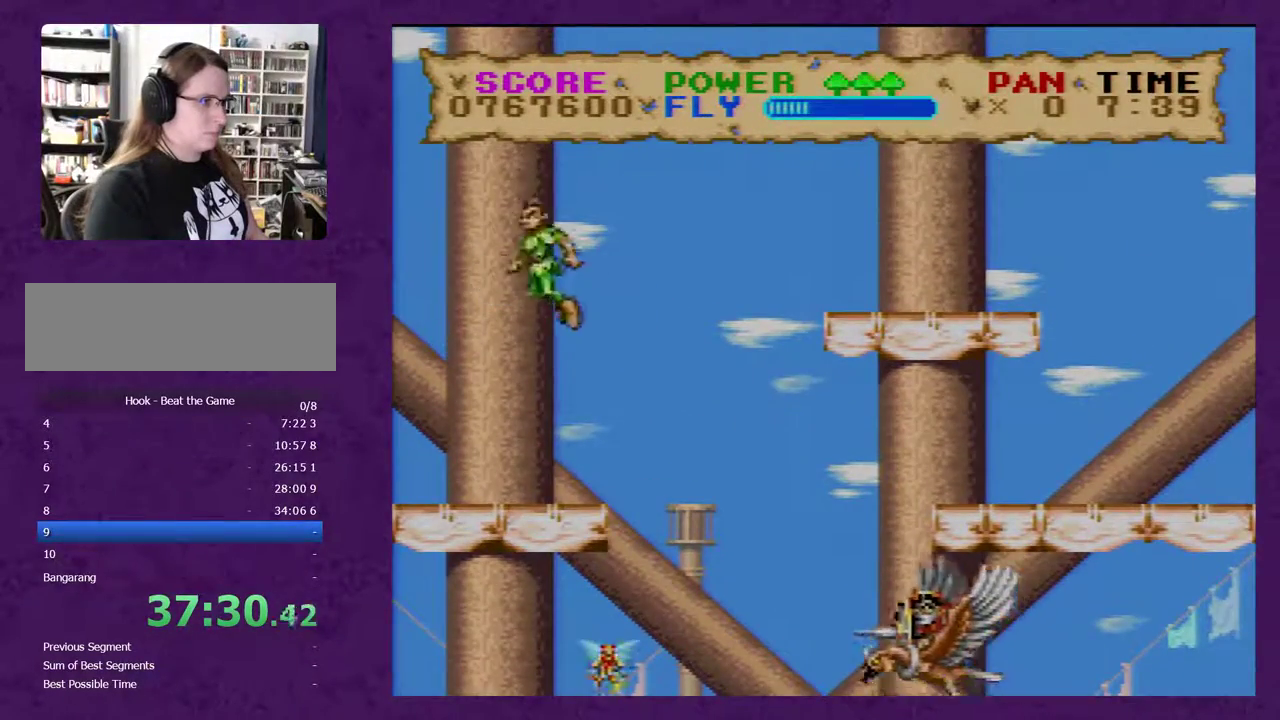
{"buttons": ["Y", "DPAD_LEFT"], "events": [[50, "B", "down"], [167, "B", "up"], [450, "DPAD_LEFT", "down"]]}
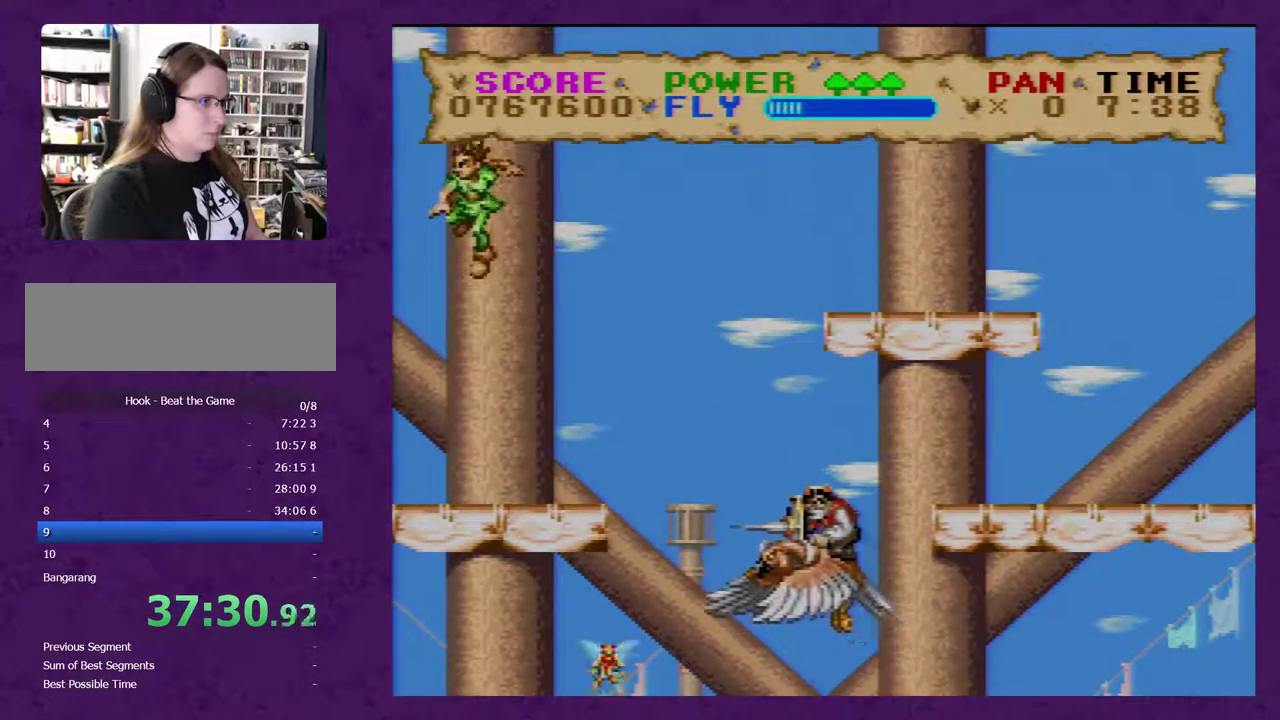
{"buttons": ["Y"], "events": [[167, "DPAD_LEFT", "up"]]}
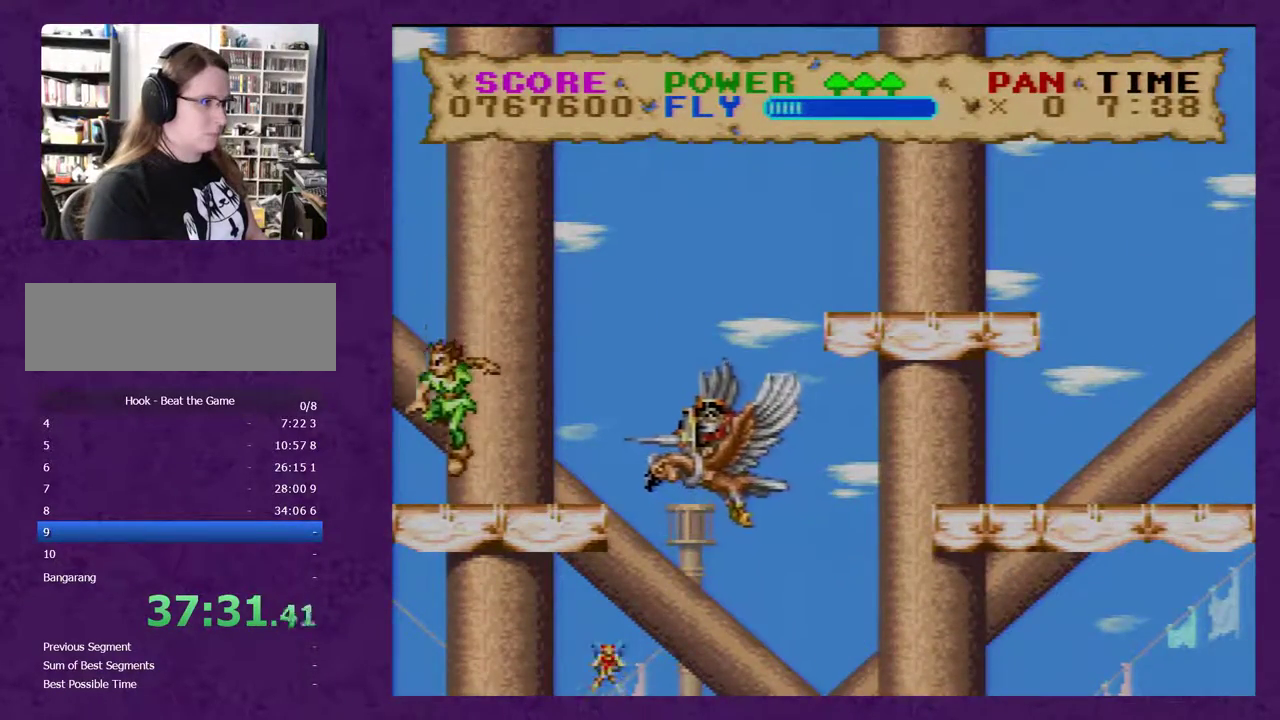
{"buttons": ["Y"], "events": [[417, "DPAD_RIGHT", "down"], [500, "DPAD_RIGHT", "up"]]}
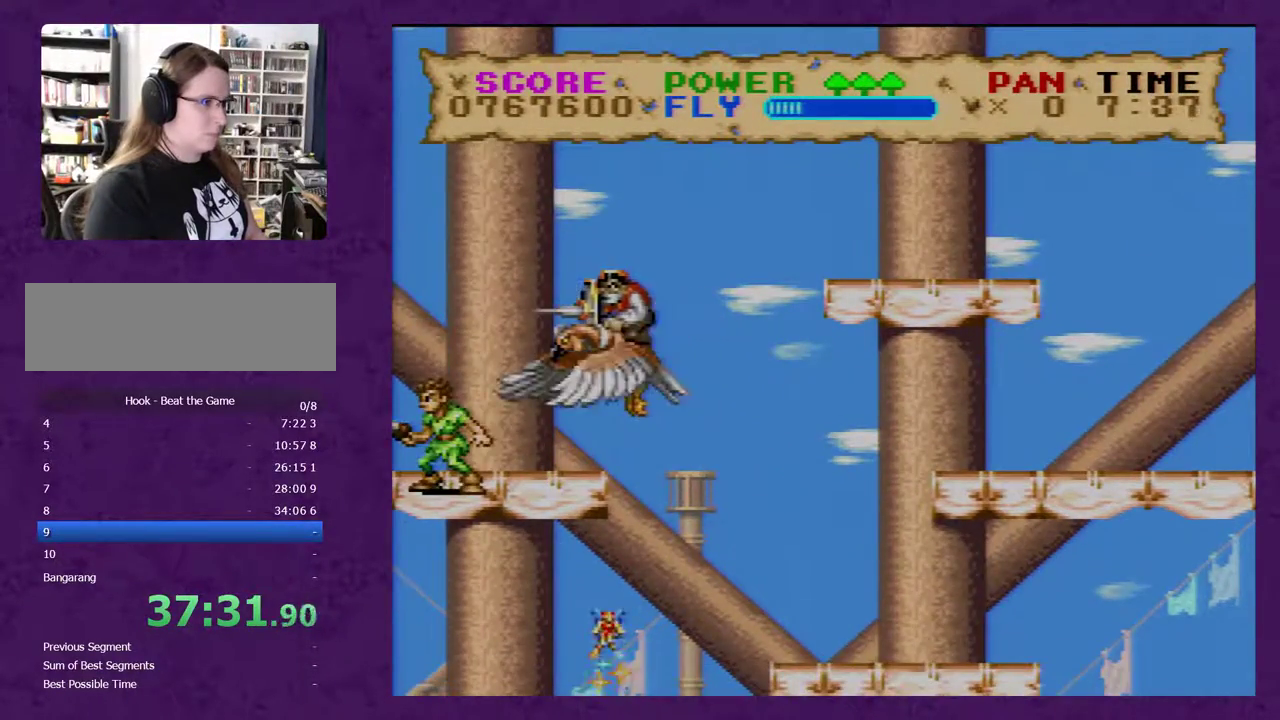
{"buttons": ["Y"], "events": []}
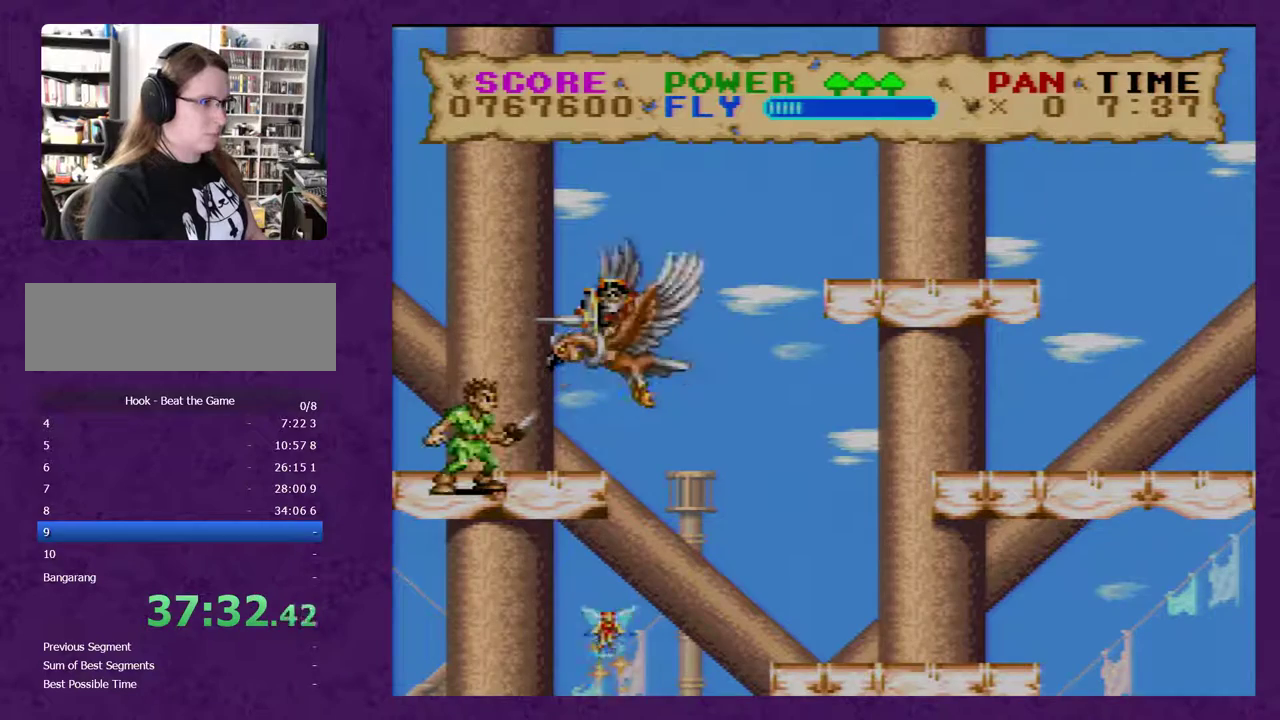
{"buttons": ["B", "Y"], "events": [[33, "DPAD_LEFT", "down"], [183, "B", "down"], [333, "DPAD_LEFT", "up"]]}
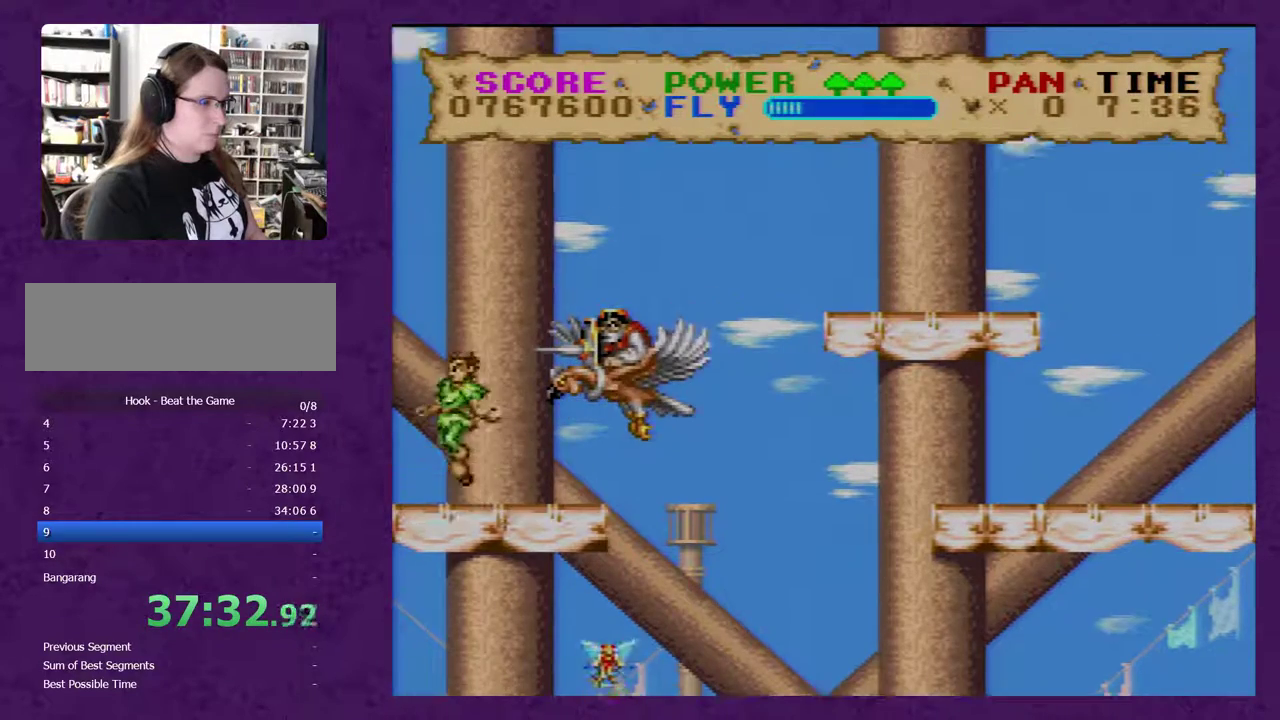
{"buttons": ["B", "Y", "DPAD_UP", "DPAD_RIGHT"], "events": [[83, "DPAD_UP", "down"], [417, "DPAD_RIGHT", "down"]]}
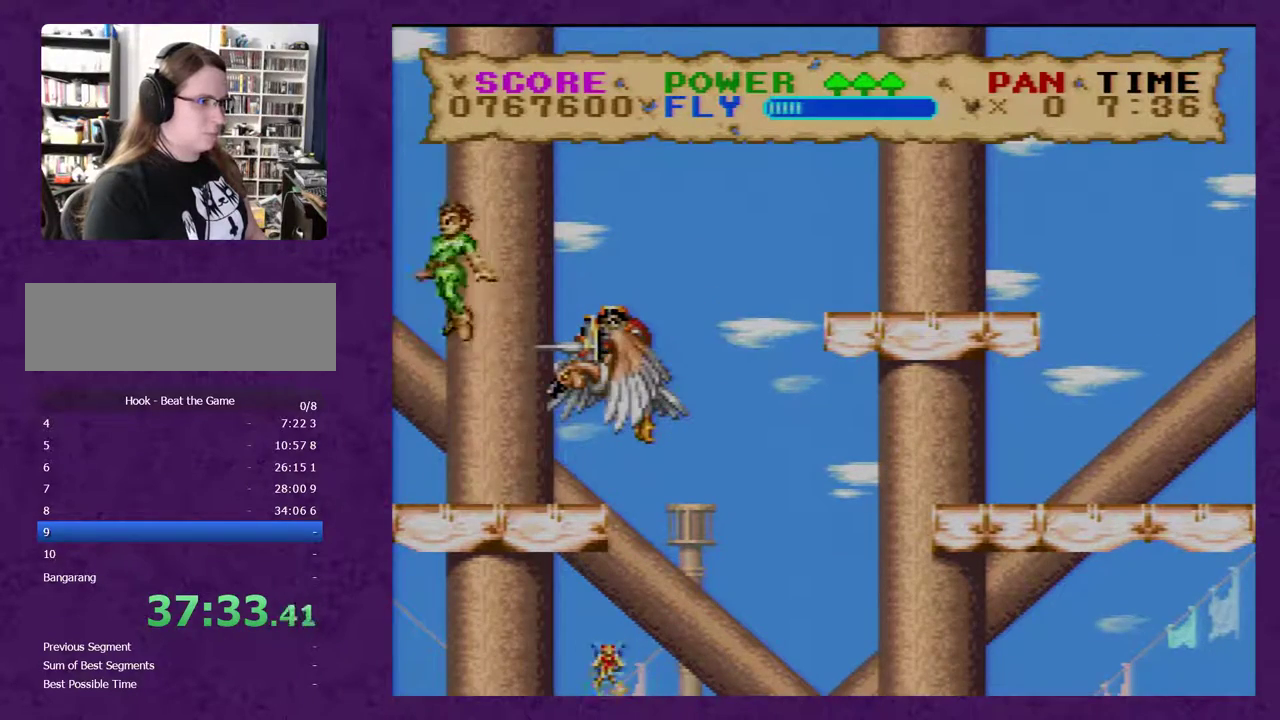
{"buttons": ["Y", "DPAD_RIGHT"], "events": [[67, "DPAD_UP", "up"], [167, "B", "up"]]}
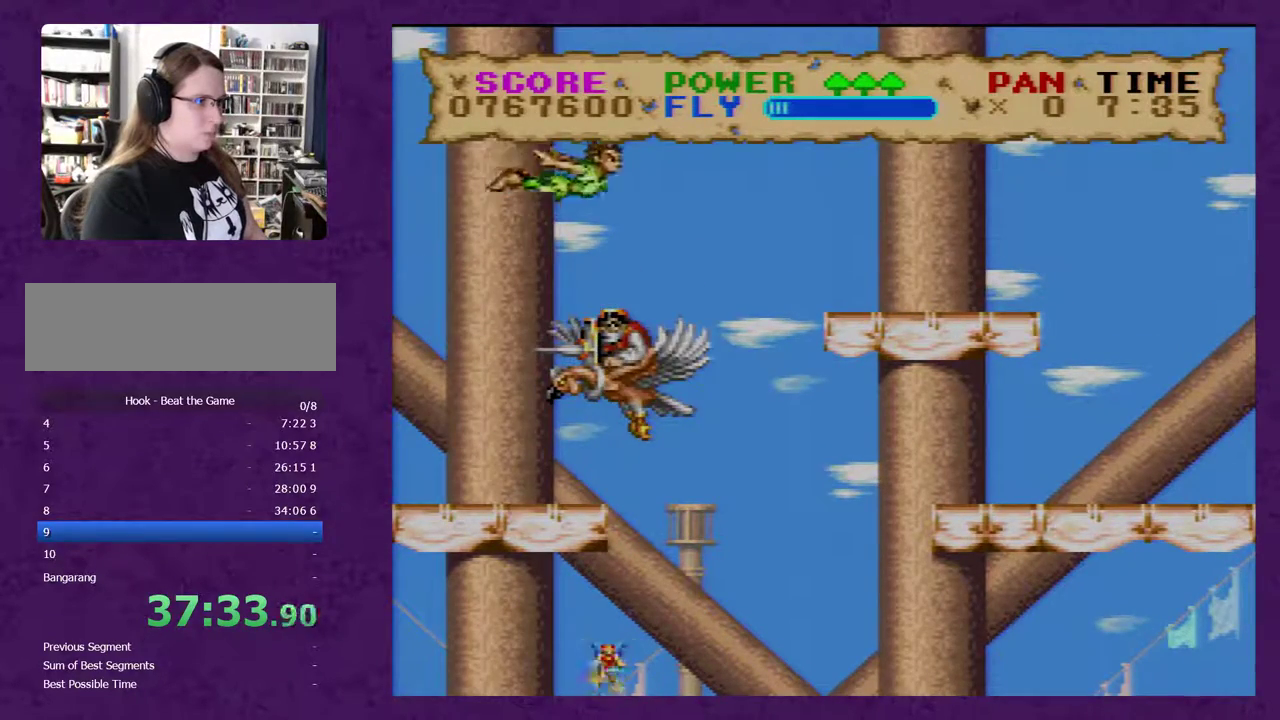
{"buttons": ["B", "Y", "DPAD_LEFT"], "events": [[233, "DPAD_LEFT", "down"], [233, "DPAD_RIGHT", "up"], [417, "B", "down"]]}
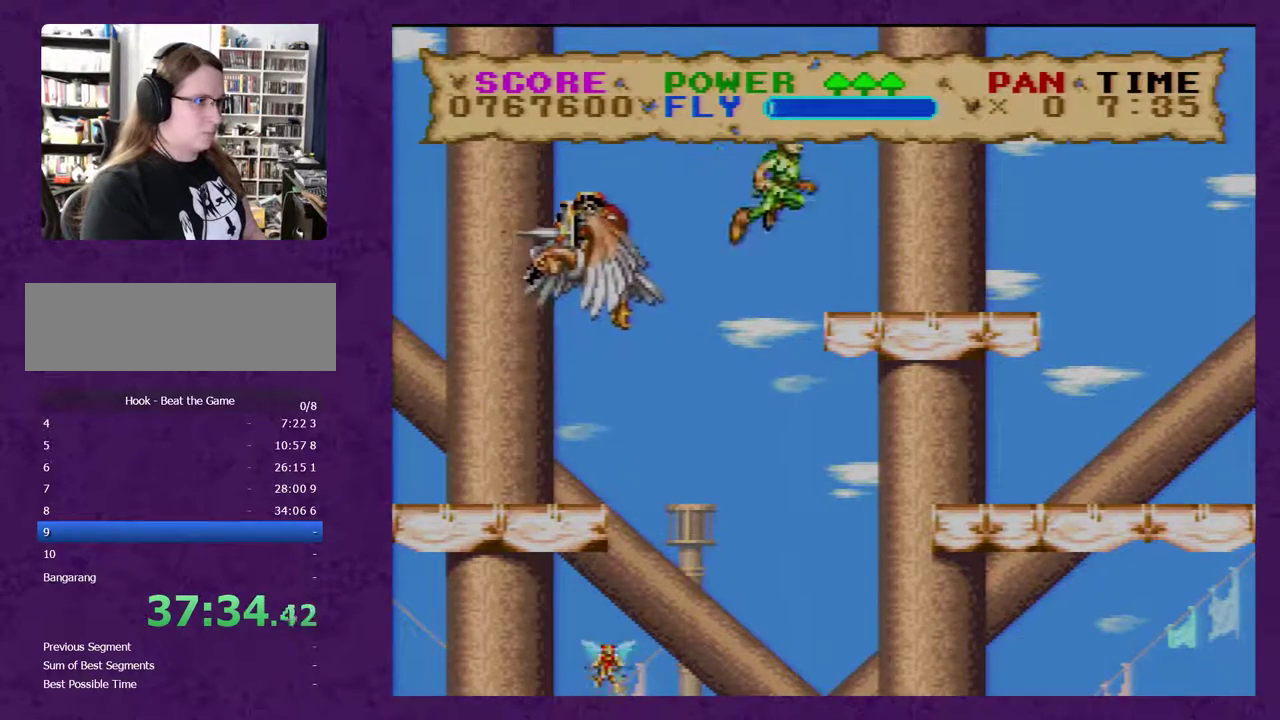
{"buttons": ["Y", "DPAD_LEFT"], "events": [[17, "B", "up"], [100, "DPAD_LEFT", "up"], [267, "DPAD_LEFT", "down"]]}
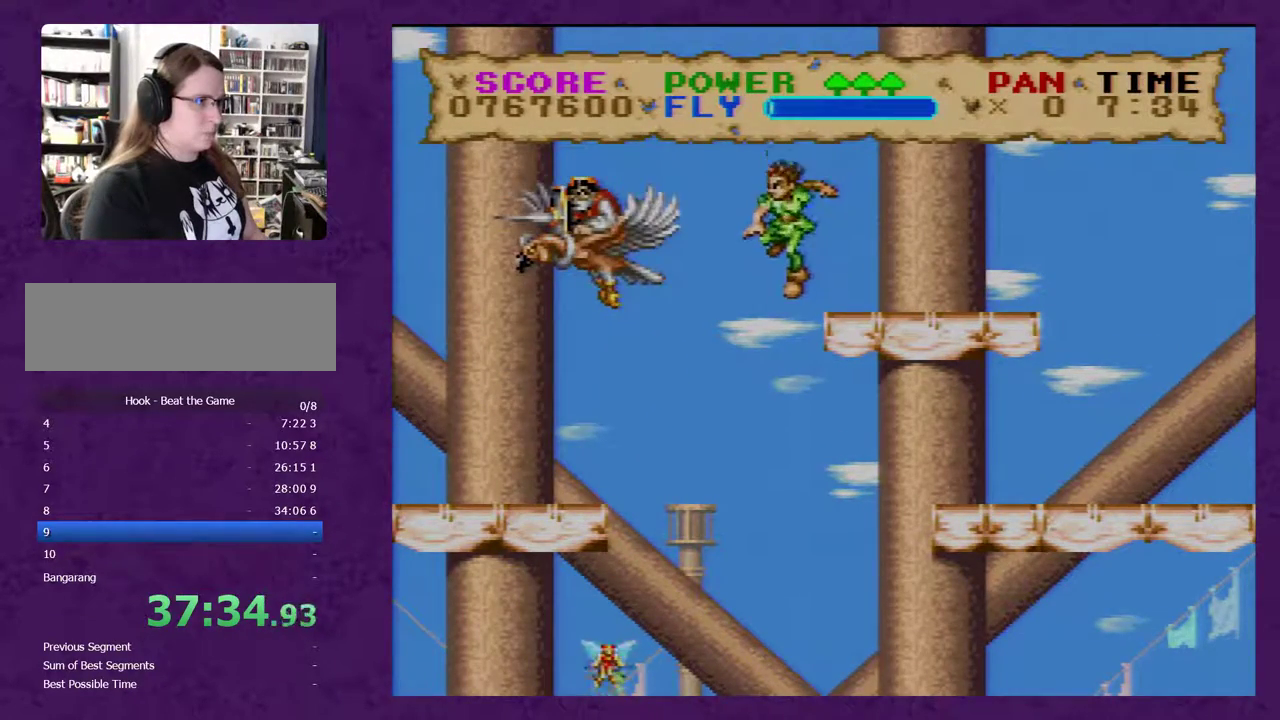
{"buttons": ["B", "Y", "DPAD_LEFT"], "events": [[500, "B", "down"]]}
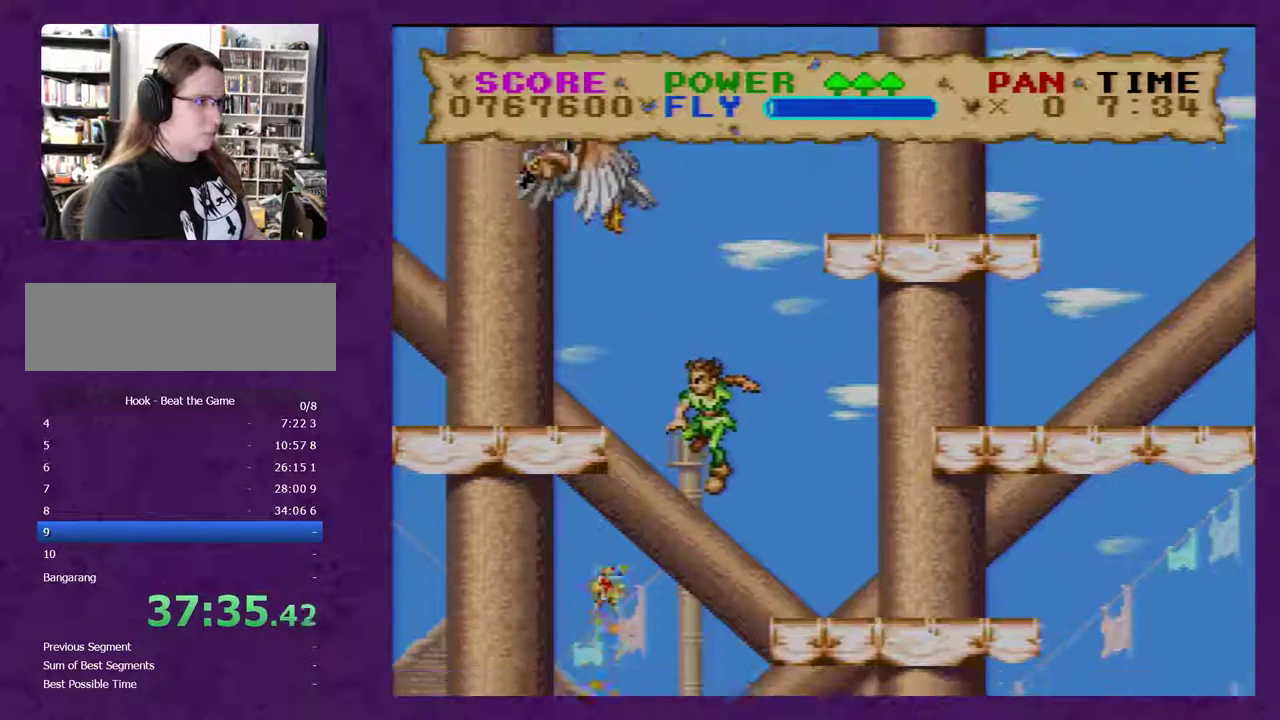
{"buttons": ["Y"], "events": [[67, "DPAD_LEFT", "up"], [133, "B", "up"]]}
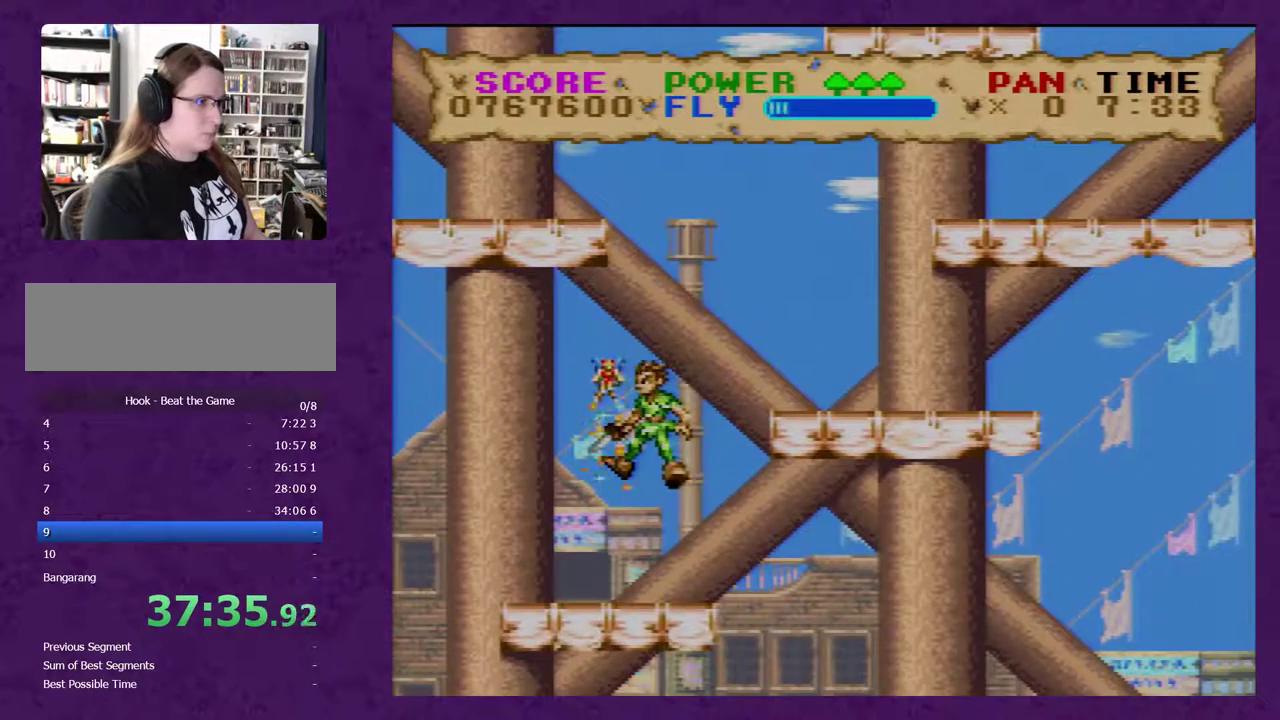
{"buttons": ["Y"], "events": []}
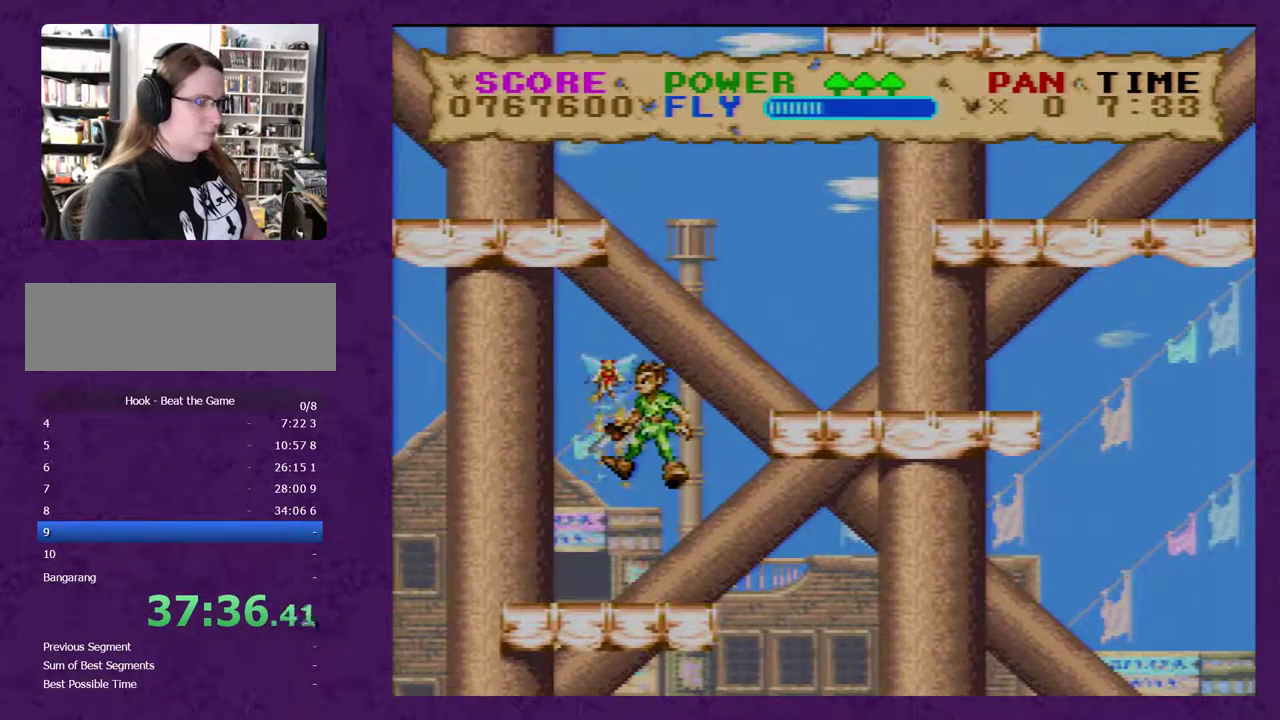
{"buttons": ["Y"], "events": []}
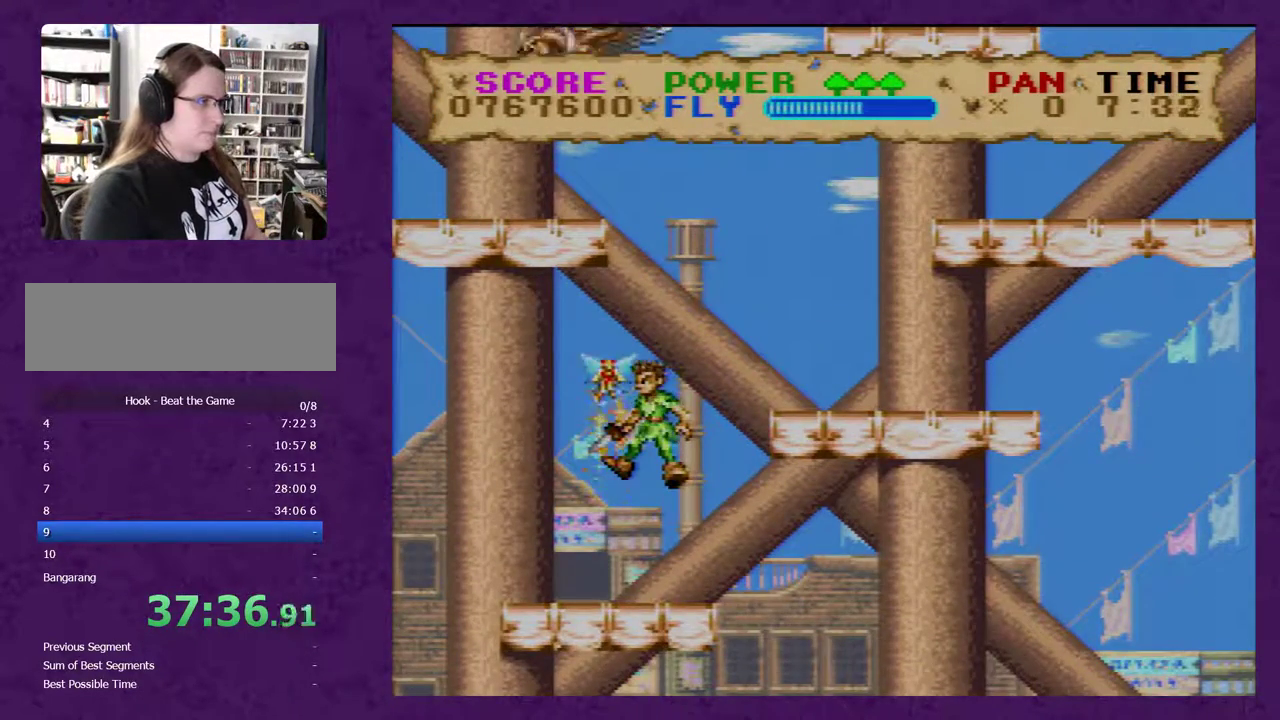
{"buttons": ["Y", "DPAD_LEFT"], "events": [[100, "DPAD_RIGHT", "down"], [417, "DPAD_RIGHT", "up"], [467, "DPAD_LEFT", "down"]]}
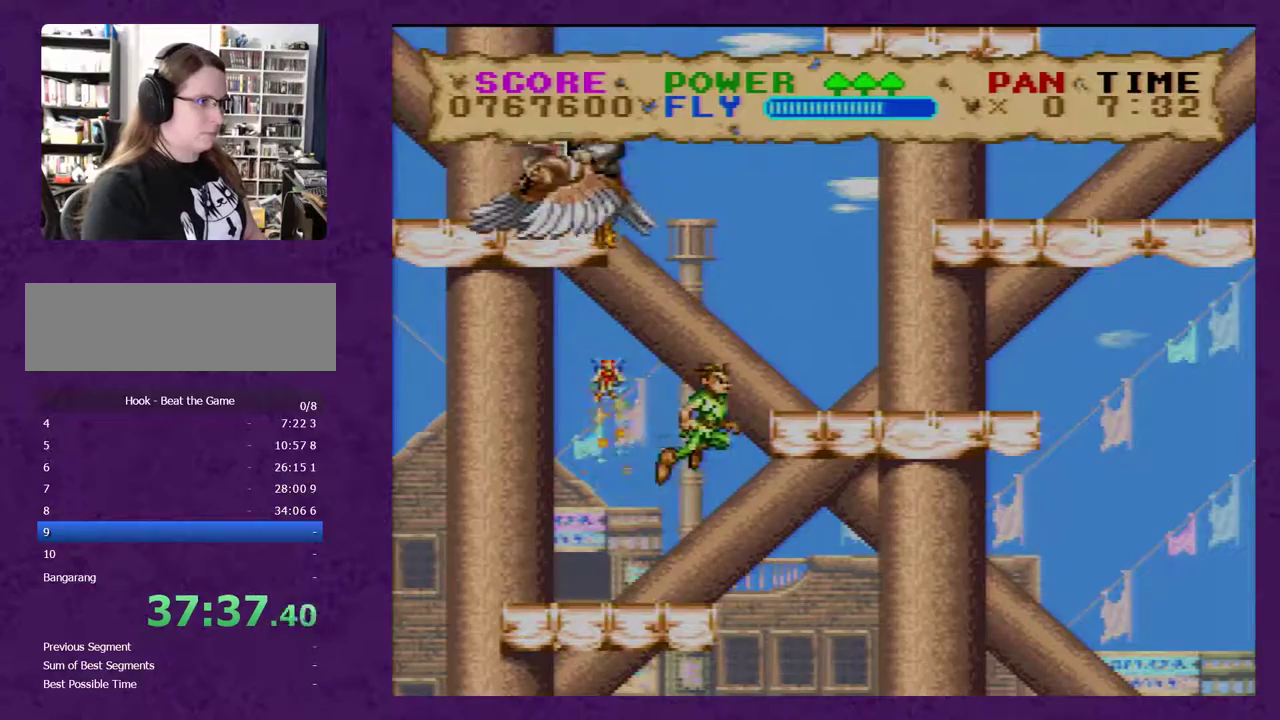
{"buttons": ["Y"], "events": [[417, "Y", "up"], [433, "DPAD_LEFT", "up"], [467, "Y", "down"]]}
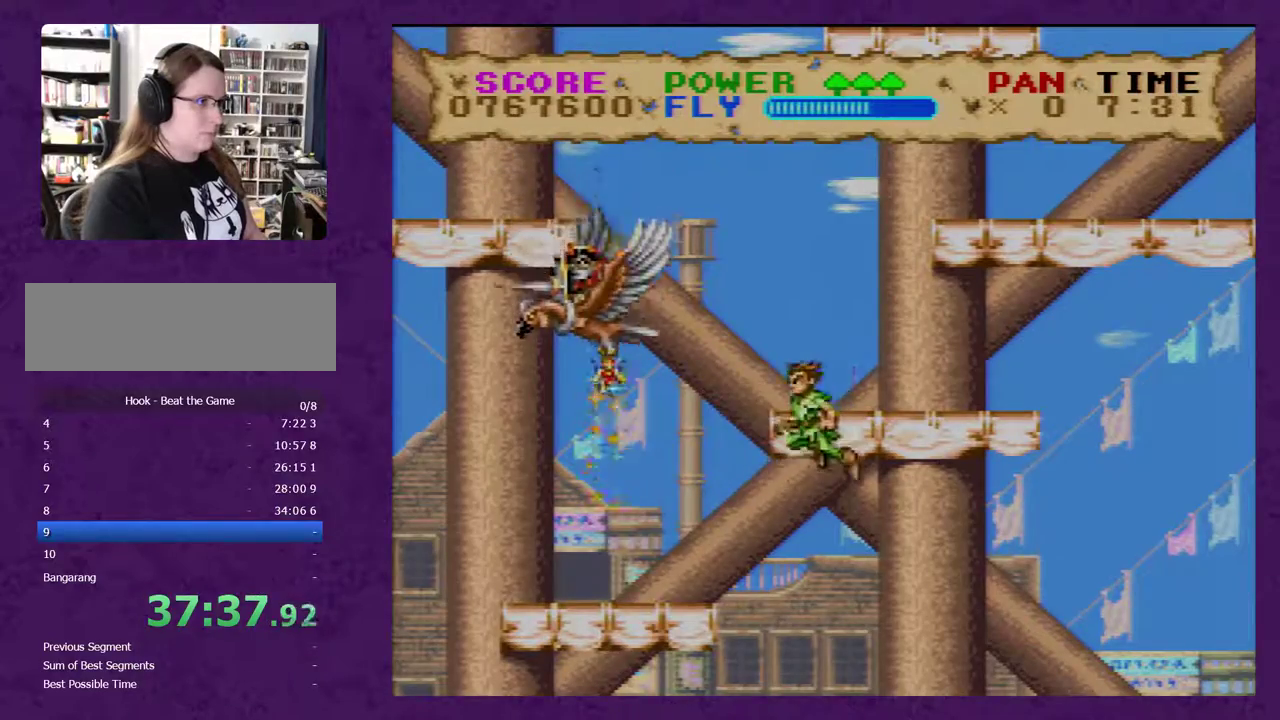
{"buttons": ["Y", "DPAD_LEFT"], "events": [[467, "DPAD_LEFT", "down"]]}
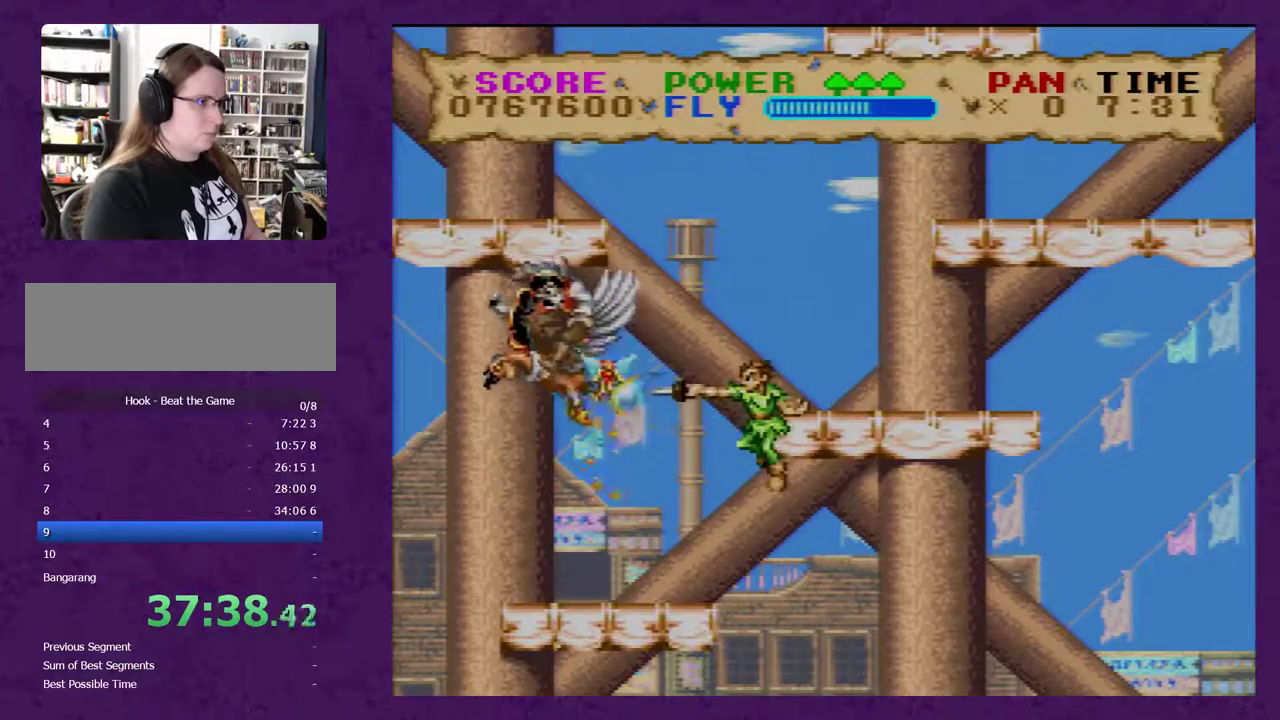
{"buttons": ["Y", "DPAD_RIGHT"], "events": [[150, "DPAD_LEFT", "up"], [433, "DPAD_RIGHT", "down"]]}
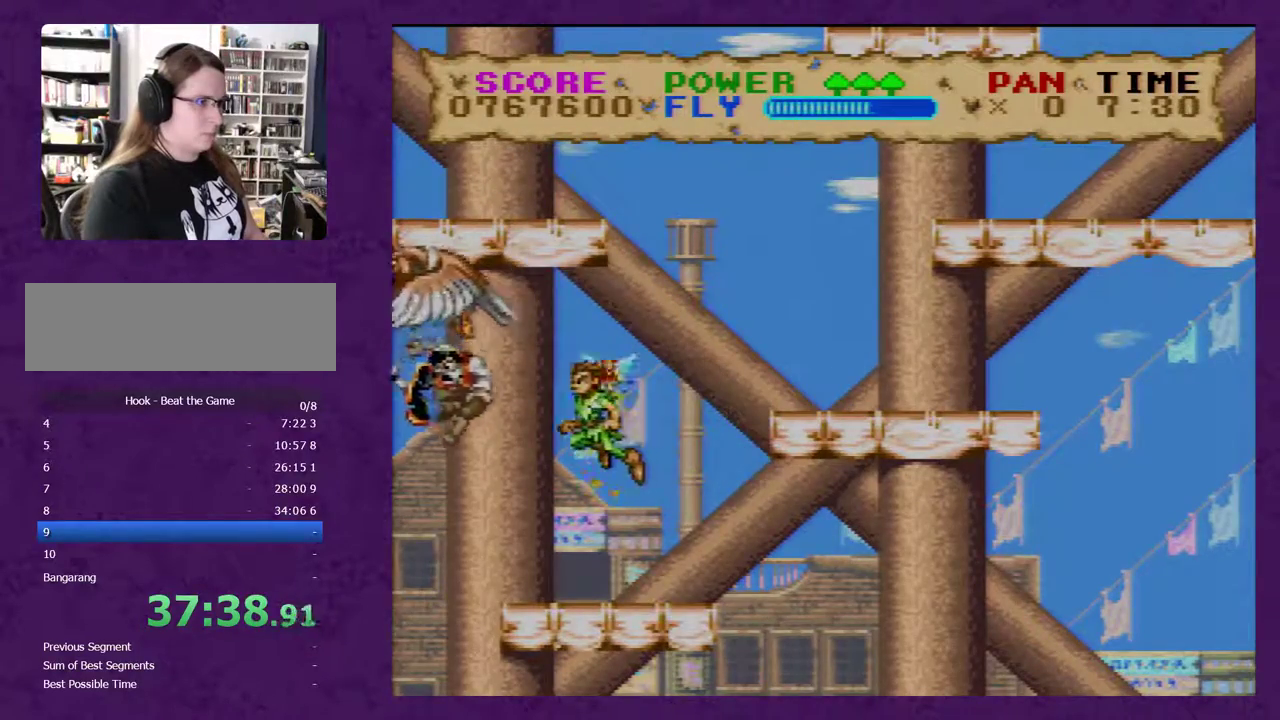
{"buttons": ["Y", "DPAD_RIGHT"], "events": []}
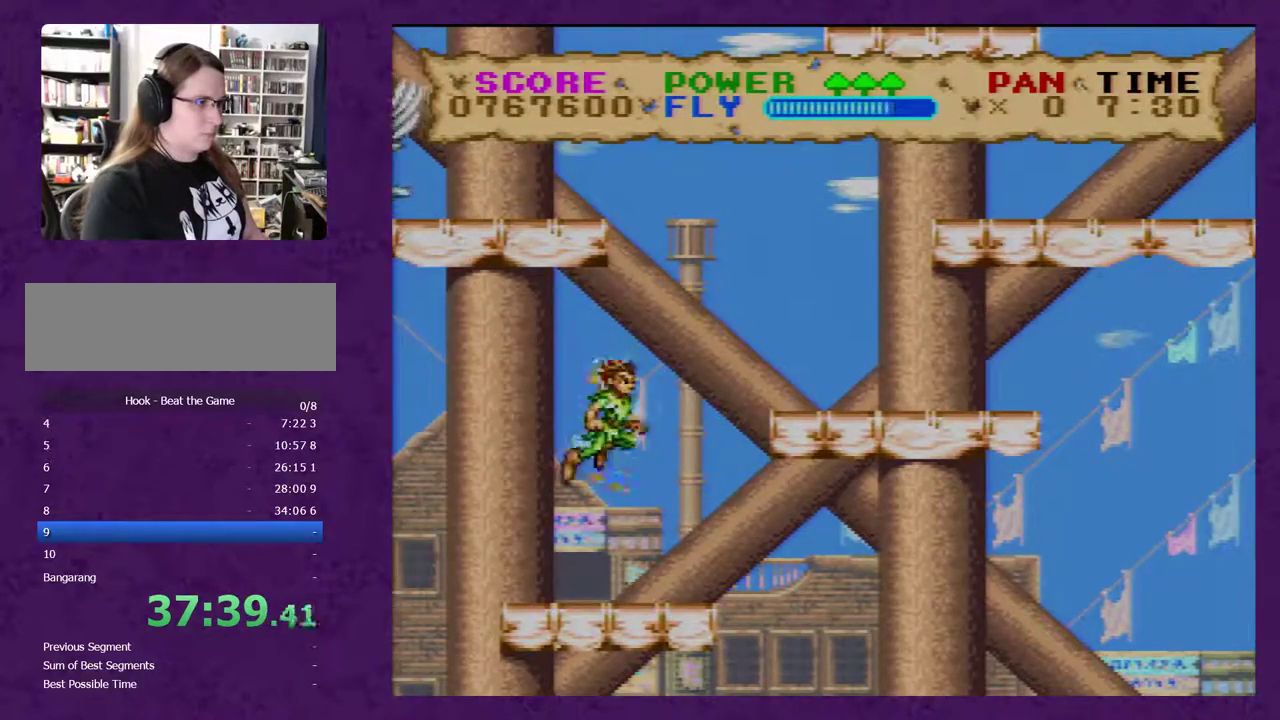
{"buttons": ["Y", "DPAD_DOWN", "DPAD_RIGHT"], "events": [[33, "DPAD_DOWN", "down"]]}
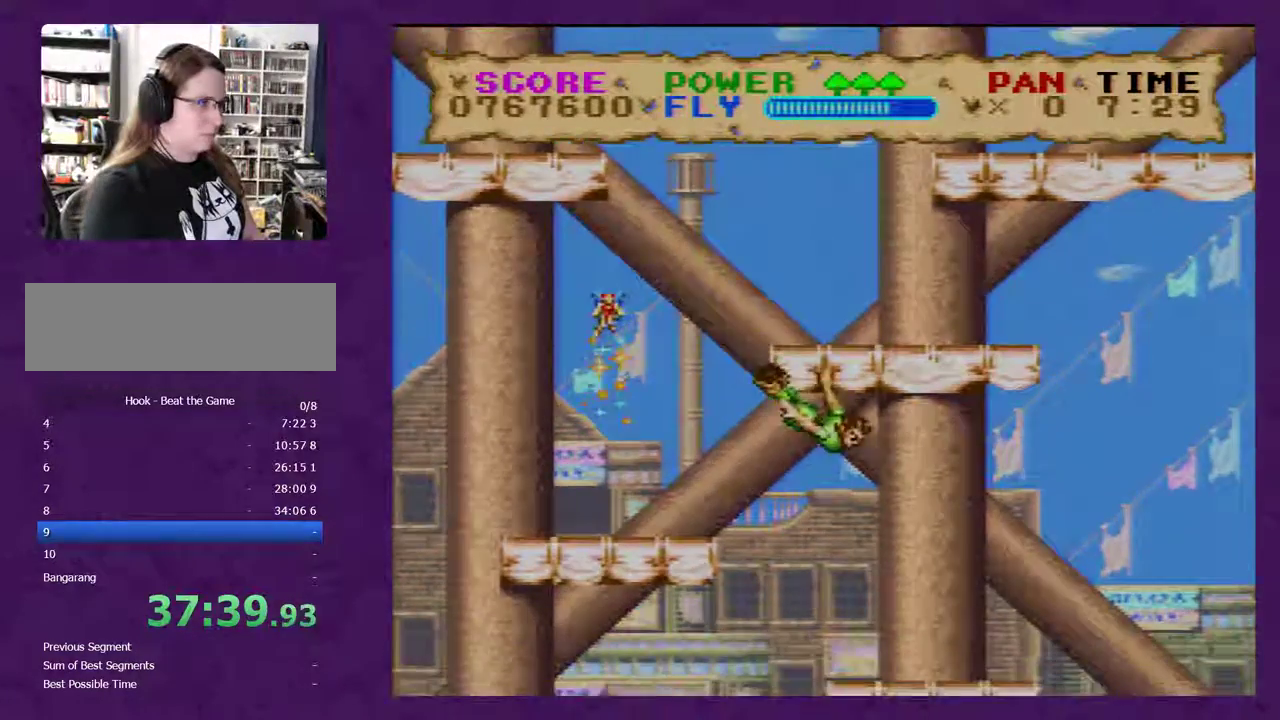
{"buttons": ["Y", "DPAD_RIGHT"], "events": [[400, "DPAD_DOWN", "up"]]}
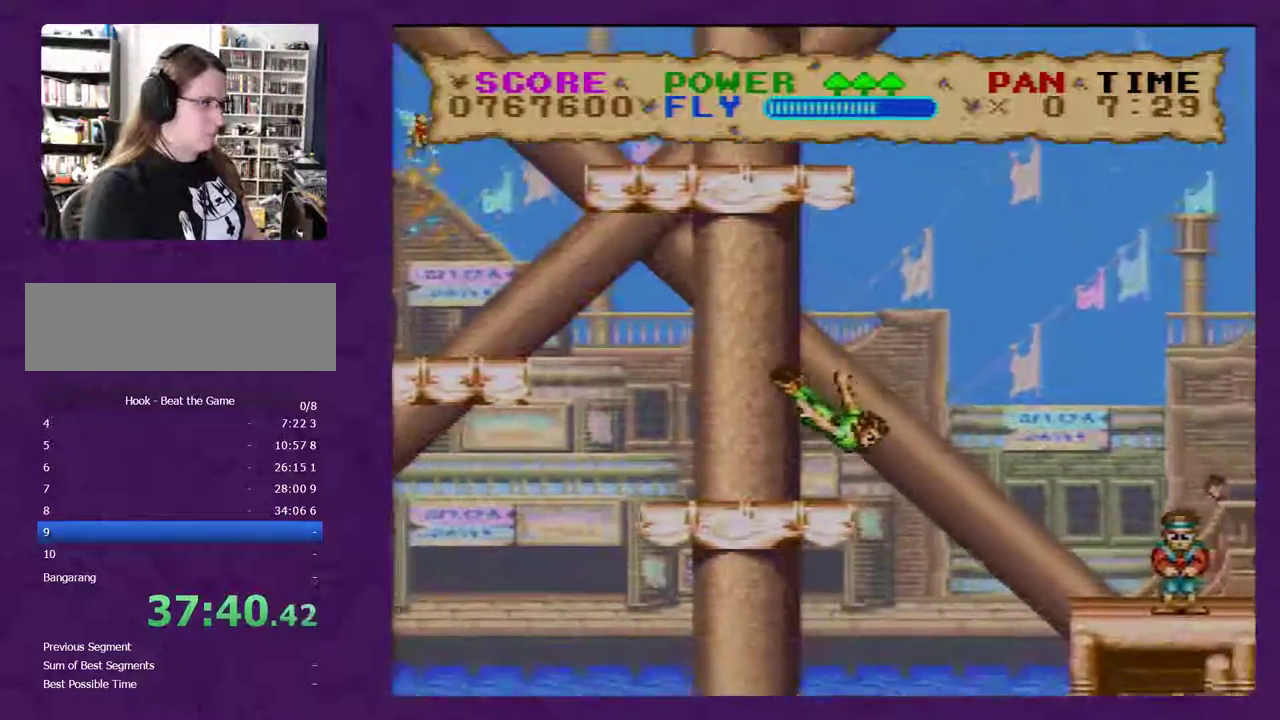
{"buttons": ["Y", "DPAD_RIGHT"], "events": []}
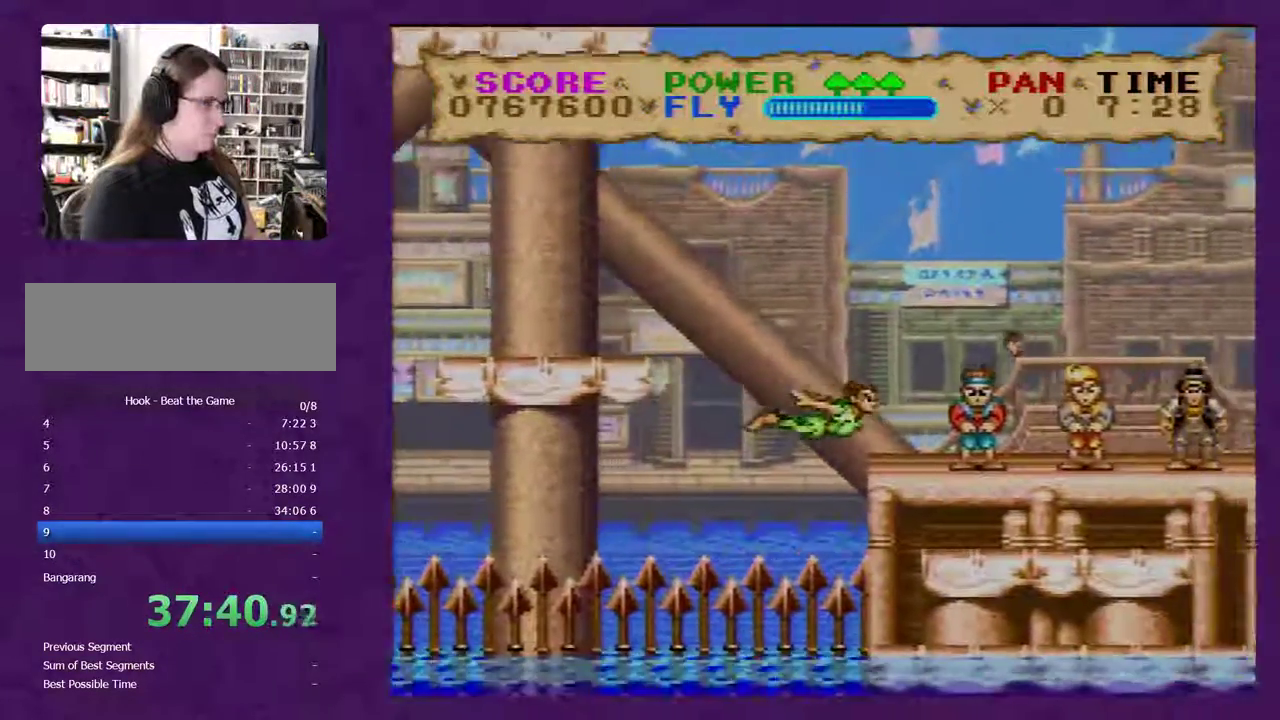
{"buttons": ["Y", "DPAD_RIGHT"], "events": []}
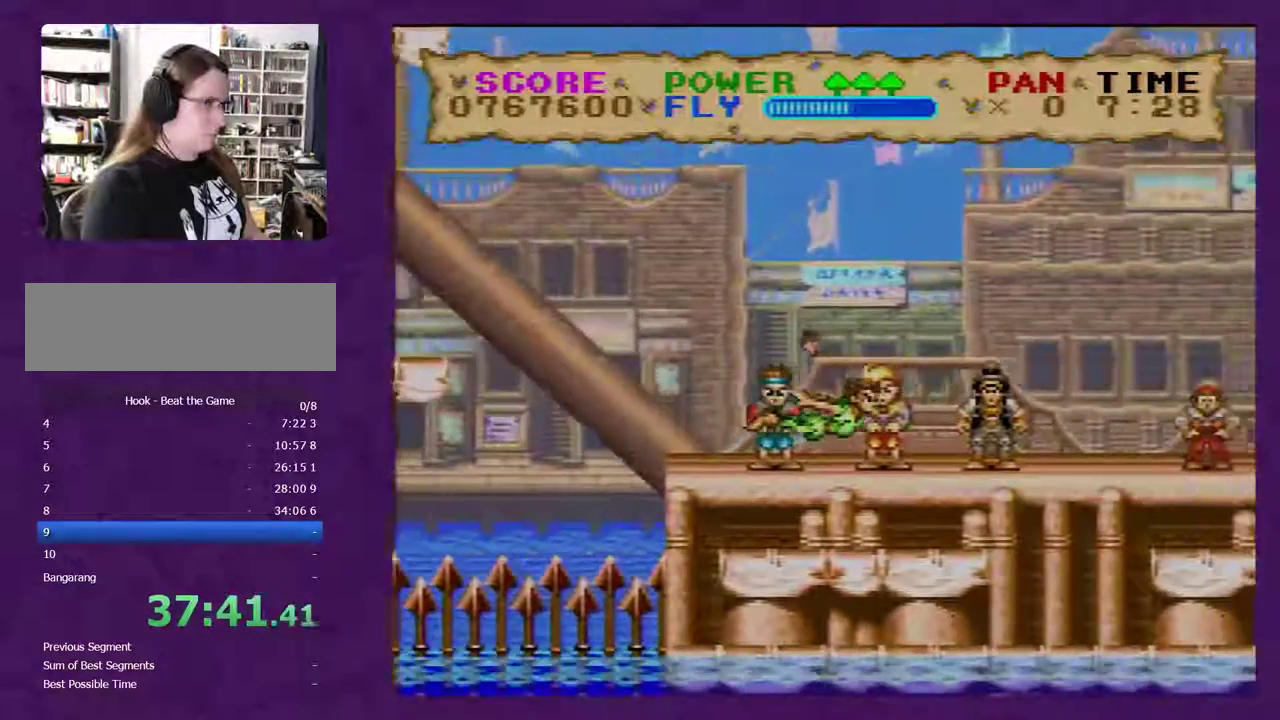
{"buttons": ["Y", "DPAD_RIGHT"], "events": []}
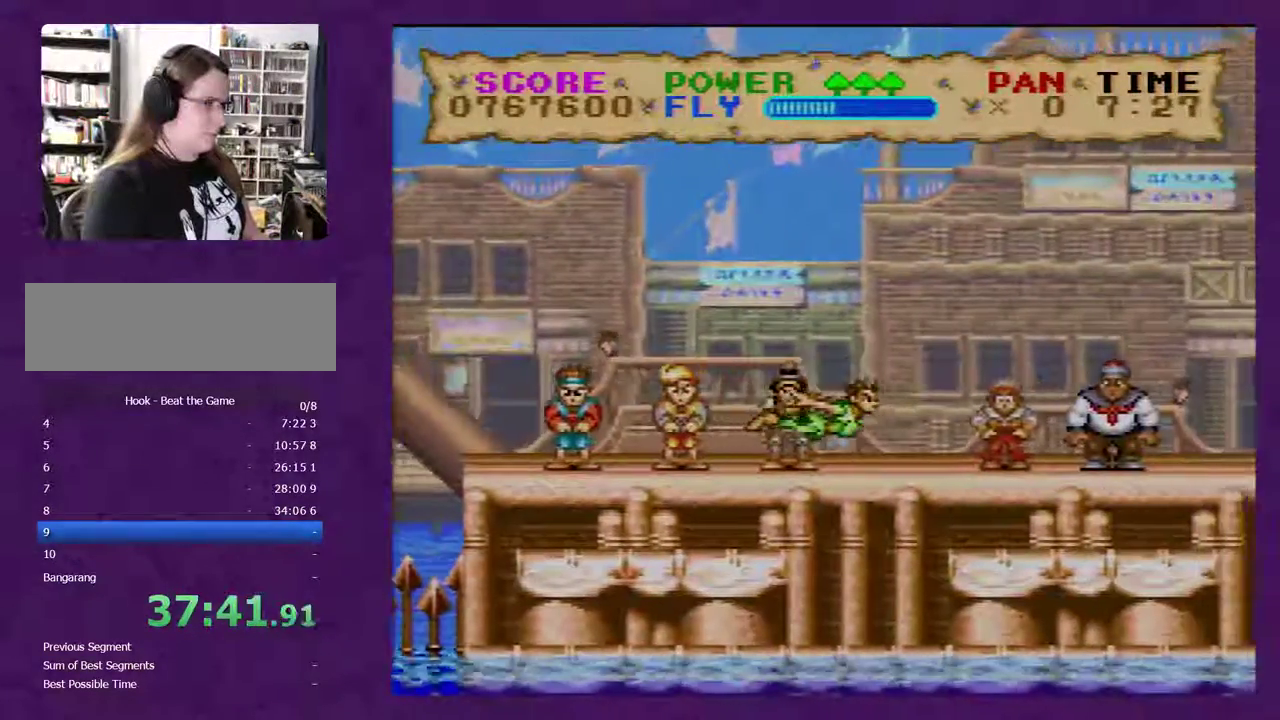
{"buttons": [], "events": [[283, "DPAD_RIGHT", "up"], [283, "Y", "up"]]}